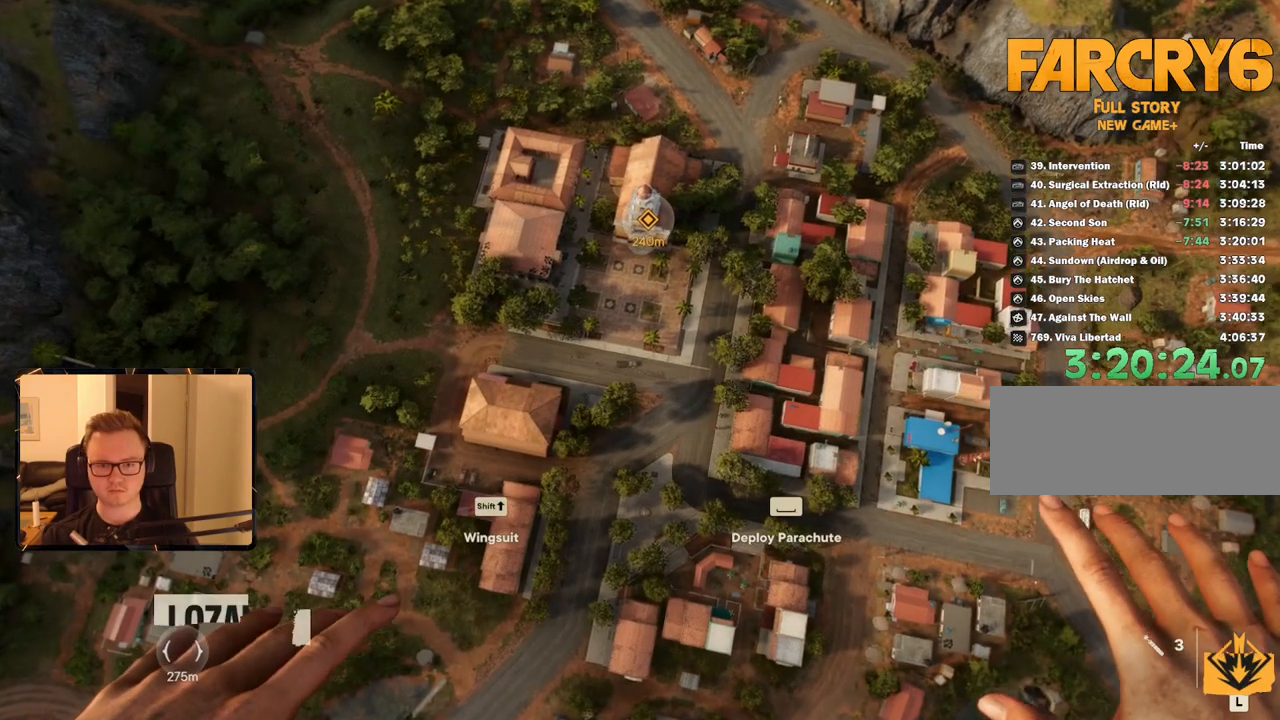
Gameplay with keyboard and mouse; each line is a JSON object with the keys and mouse buttons held at the frame after it. "events" lists presses ("down") and releases ("up") of "1", "2", "3", "4", "5", "6", "7", "8", "9", "a", "alt", "b", "c", "caps_lock", "ctrl", "d", "e", "escape", "f", "g", "h", "m", "n", "q", "r", "return", "s", "shift", "space", "t", "tab", "v", "w", "x", "y", "z", "mouse_left", "mouse_right", "mouse_mb4", "mouse_mb5", "mouse_wheel_up" and "mouse_wheel_down" between this image and that frame as [ms after this image, input, new state], when the widget could be followed in between. "mouse_left", "mouse_right", "mouse_mb4", "mouse_mb5", "mouse_wheel_up", "mouse_wheel_down" = the "left", "right", "mb4", "mb5", "wheel_up", "wheel_down" buttons of the "mouse" list. No other keys are recorded. Mouse movement is not recorded.
{"keys": [], "mouse": [], "events": [[50, "9", "down"], [150, "9", "up"]]}
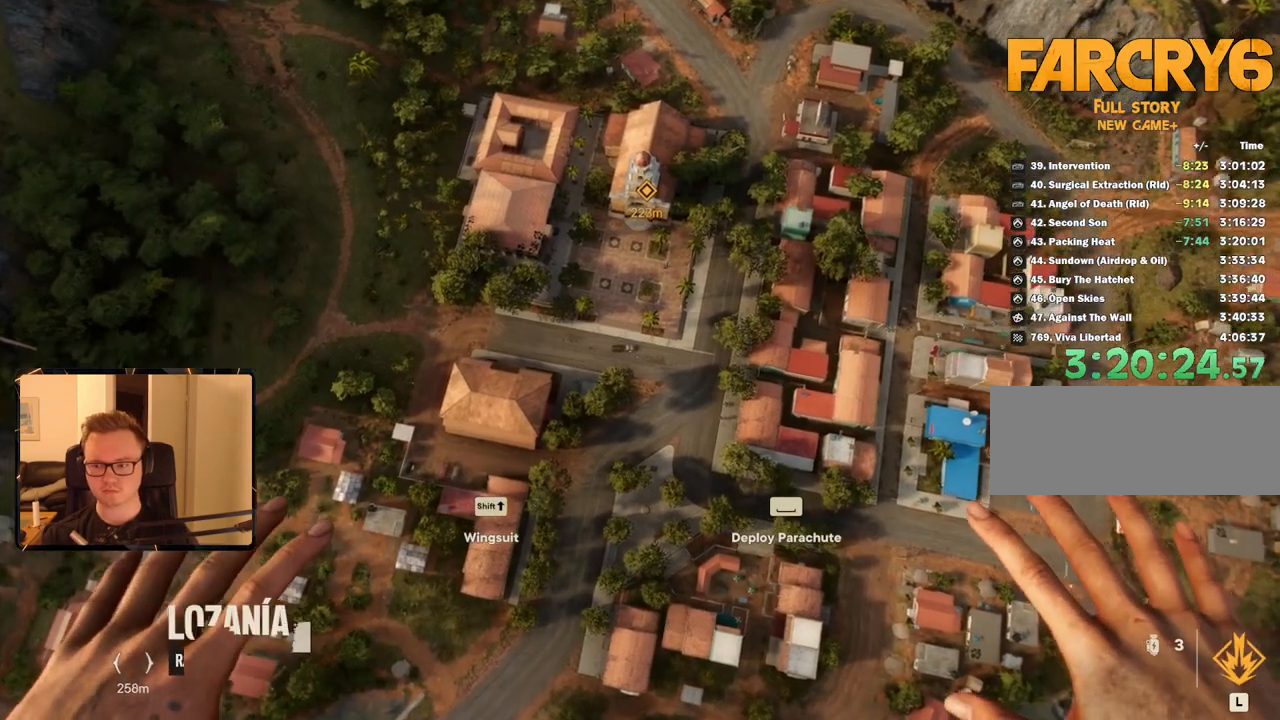
{"keys": [], "mouse": [], "events": []}
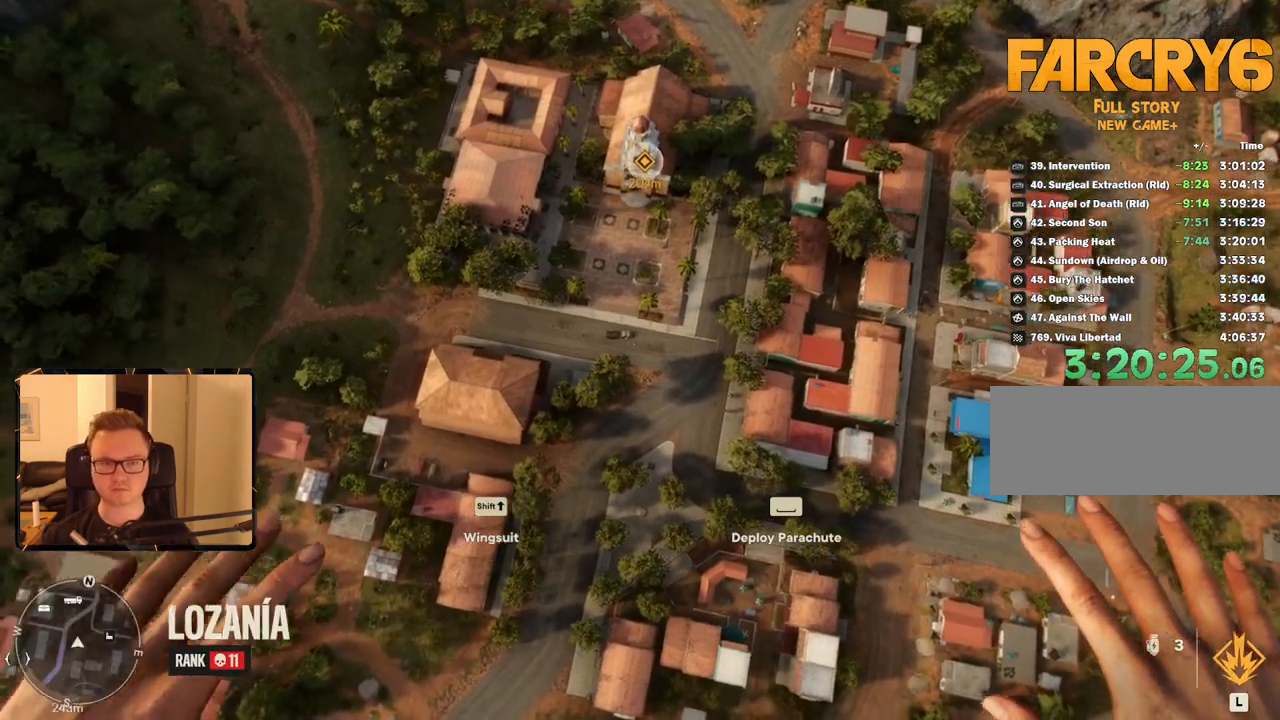
{"keys": [], "mouse": [], "events": []}
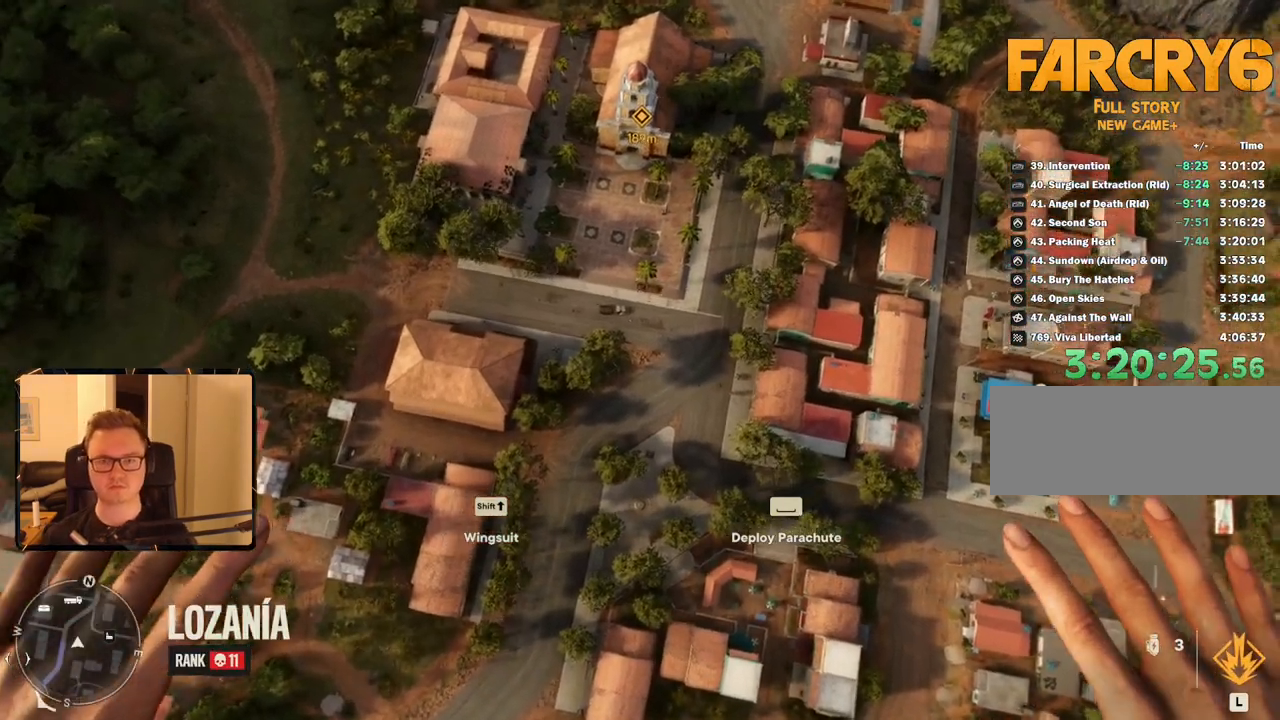
{"keys": [], "mouse": [], "events": [[283, "shift", "down"], [367, "shift", "up"]]}
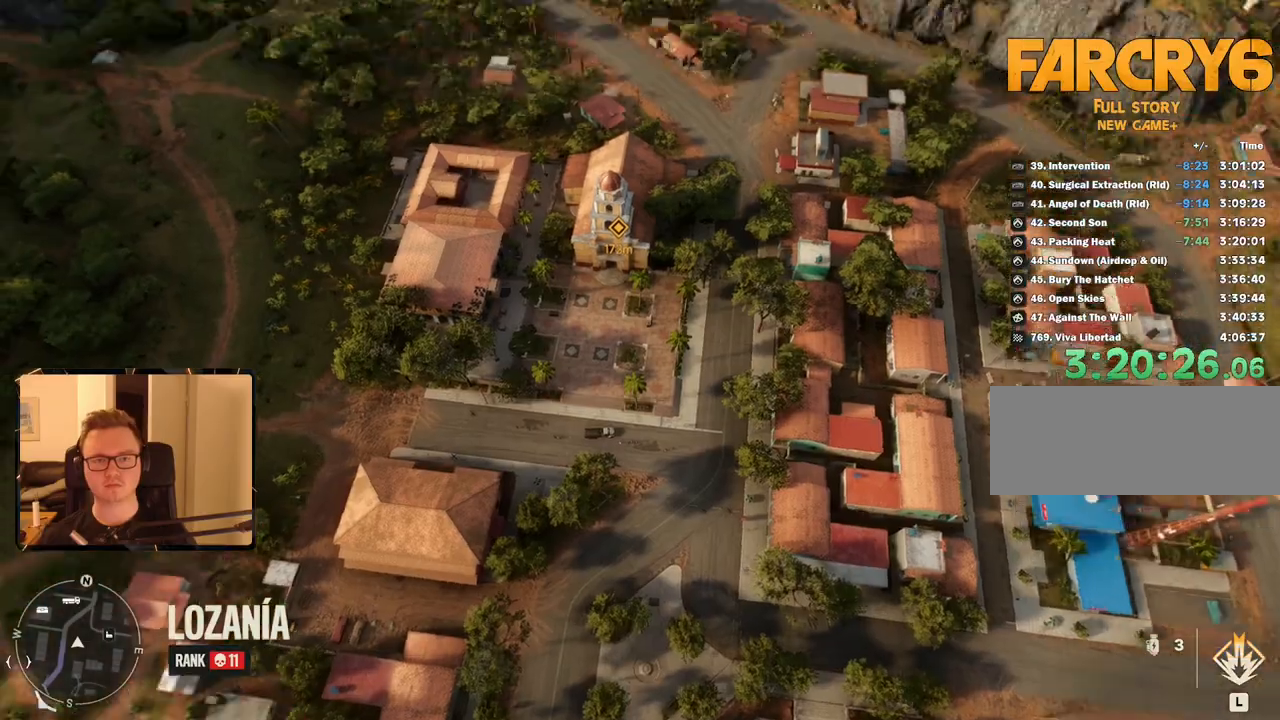
{"keys": [], "mouse": [], "events": []}
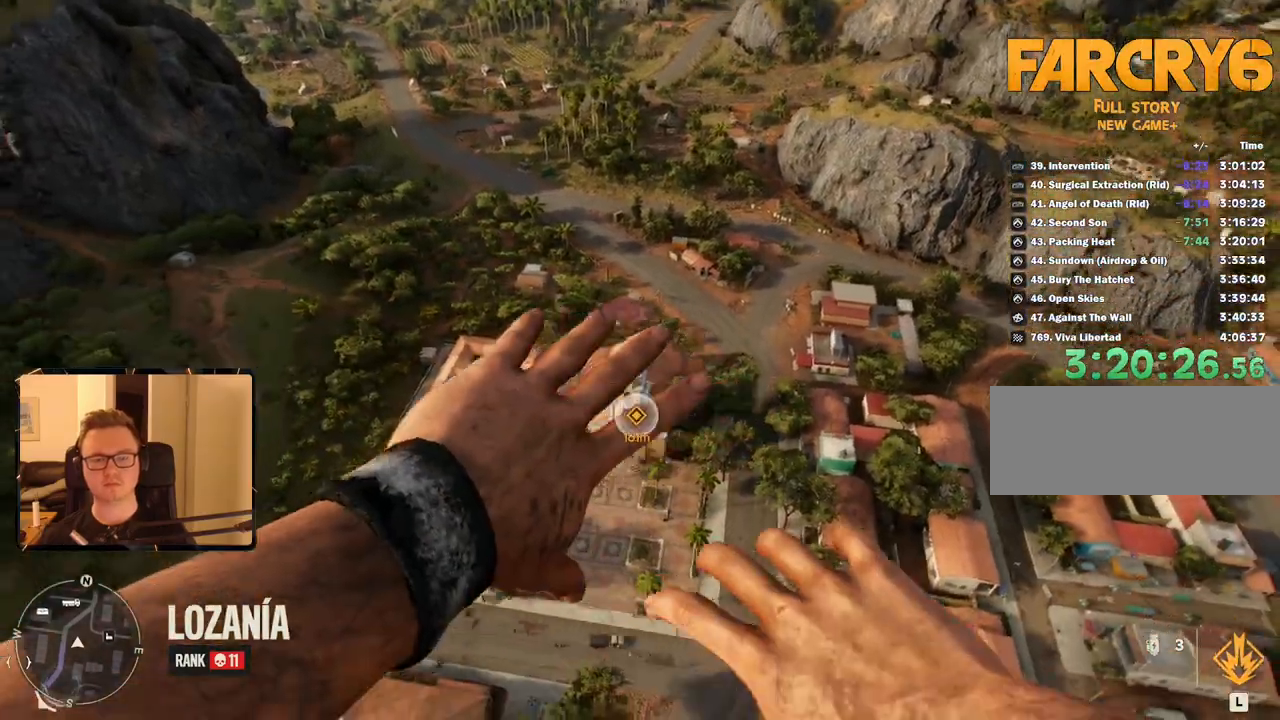
{"keys": ["d"], "mouse": [], "events": [[483, "d", "down"]]}
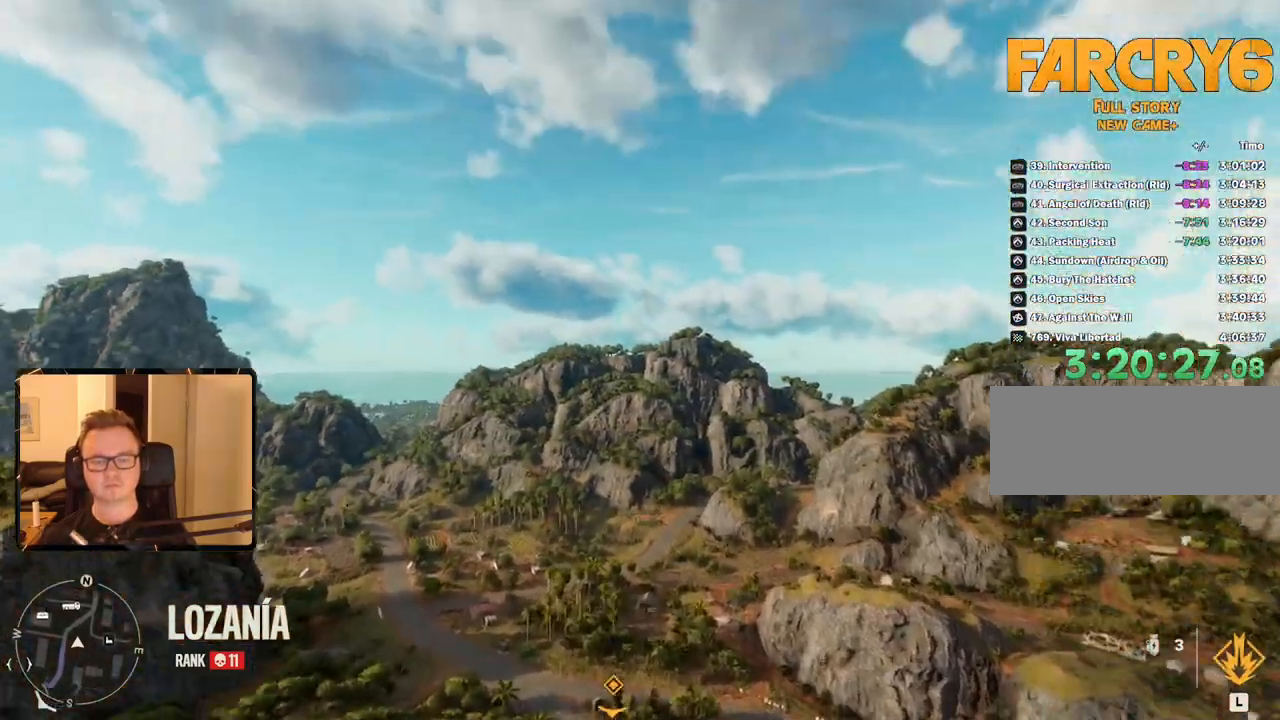
{"keys": ["w"], "mouse": [], "events": [[17, "w", "down"], [167, "d", "up"]]}
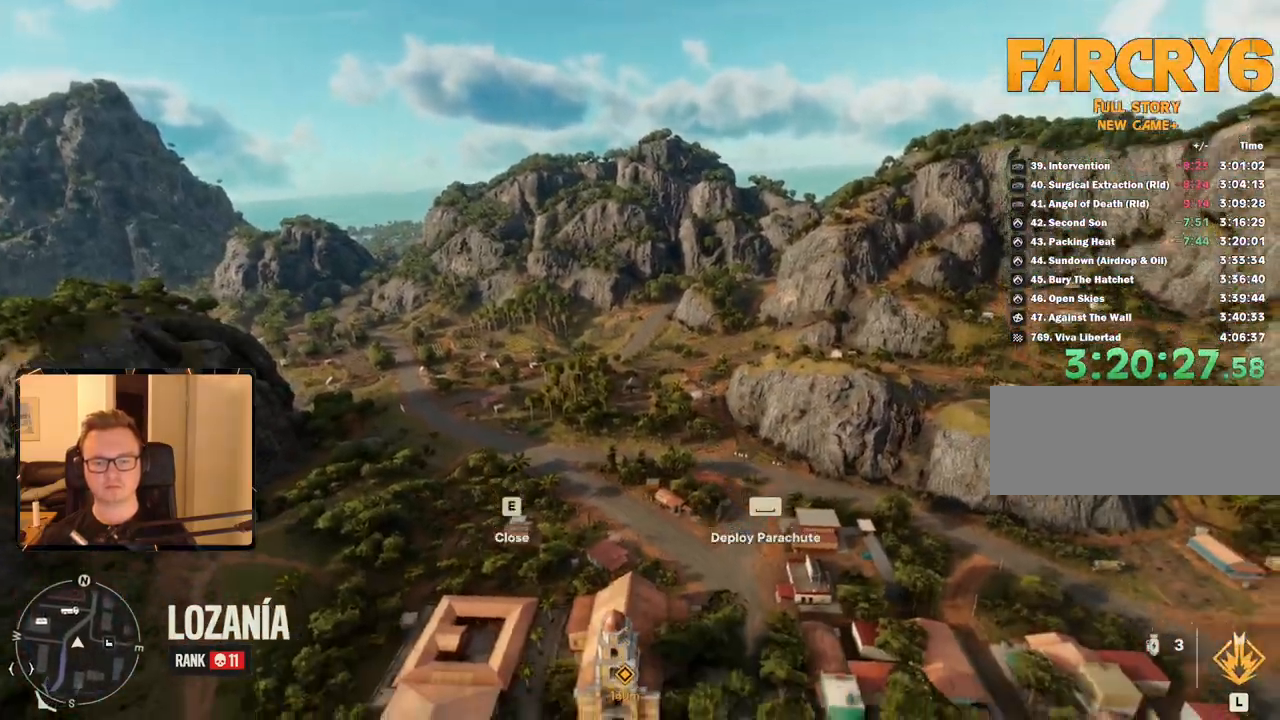
{"keys": ["w"], "mouse": [], "events": []}
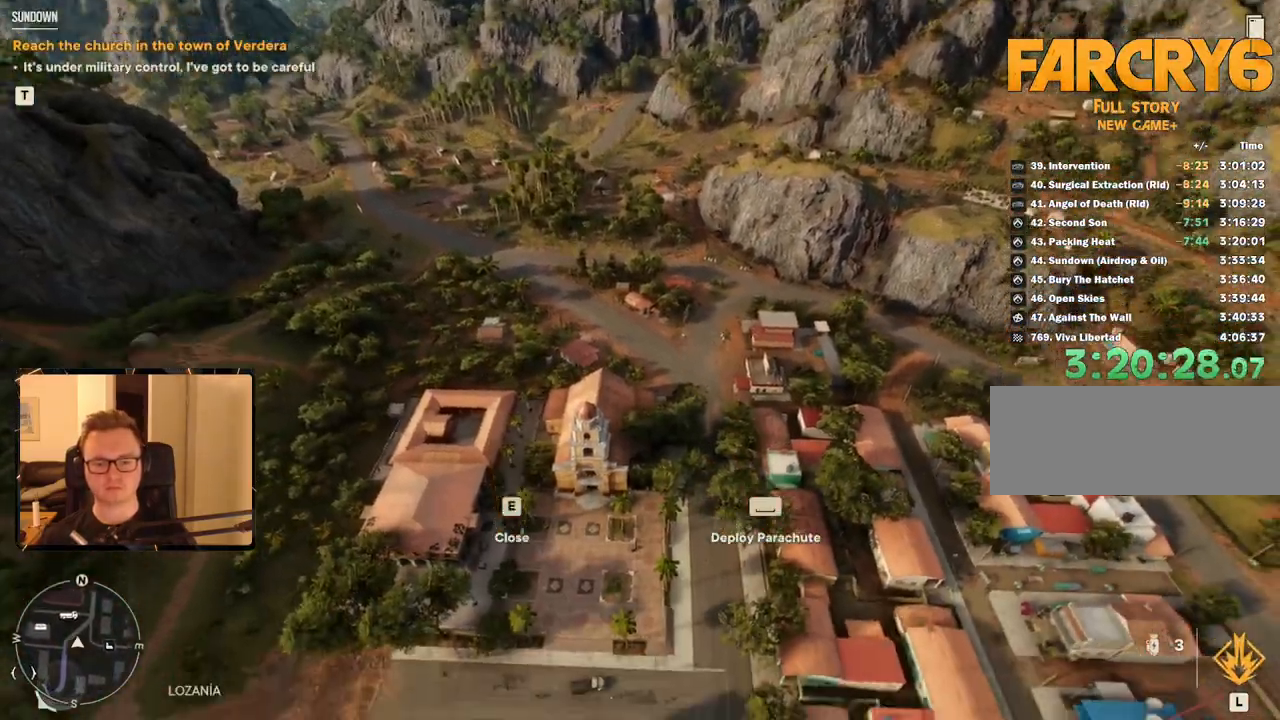
{"keys": ["w"], "mouse": [], "events": []}
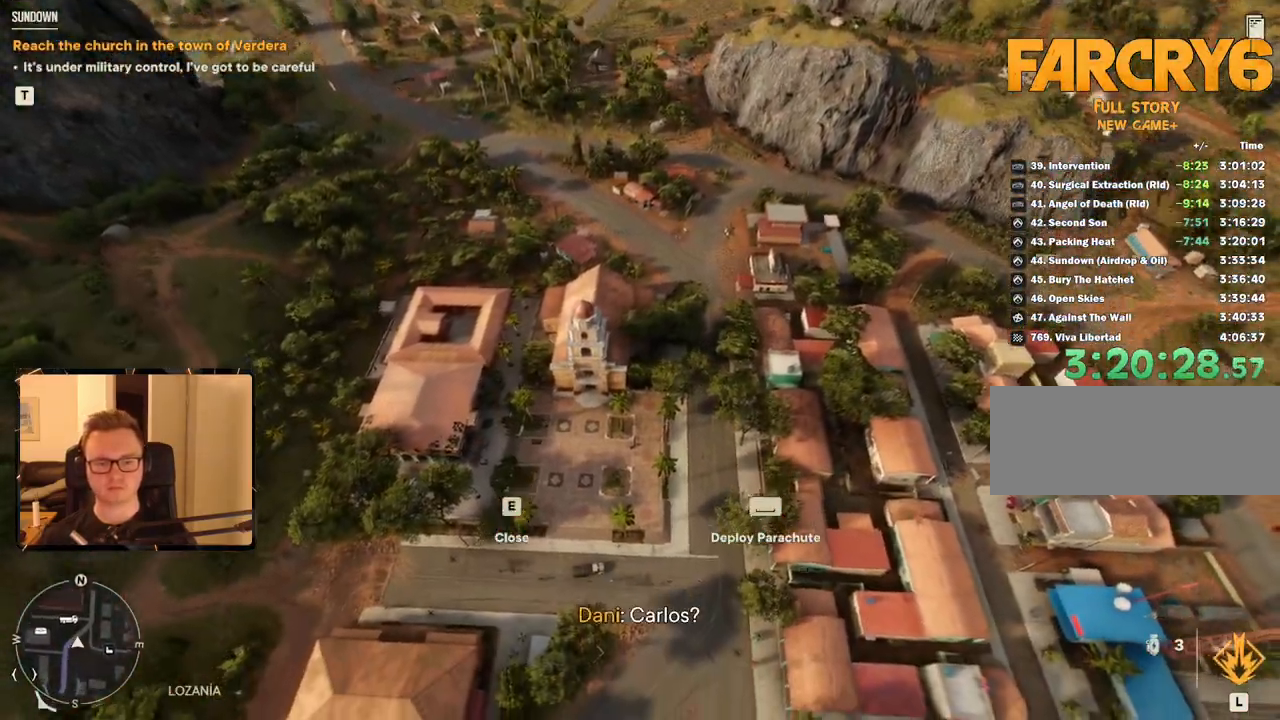
{"keys": [], "mouse": [], "events": [[117, "w", "up"]]}
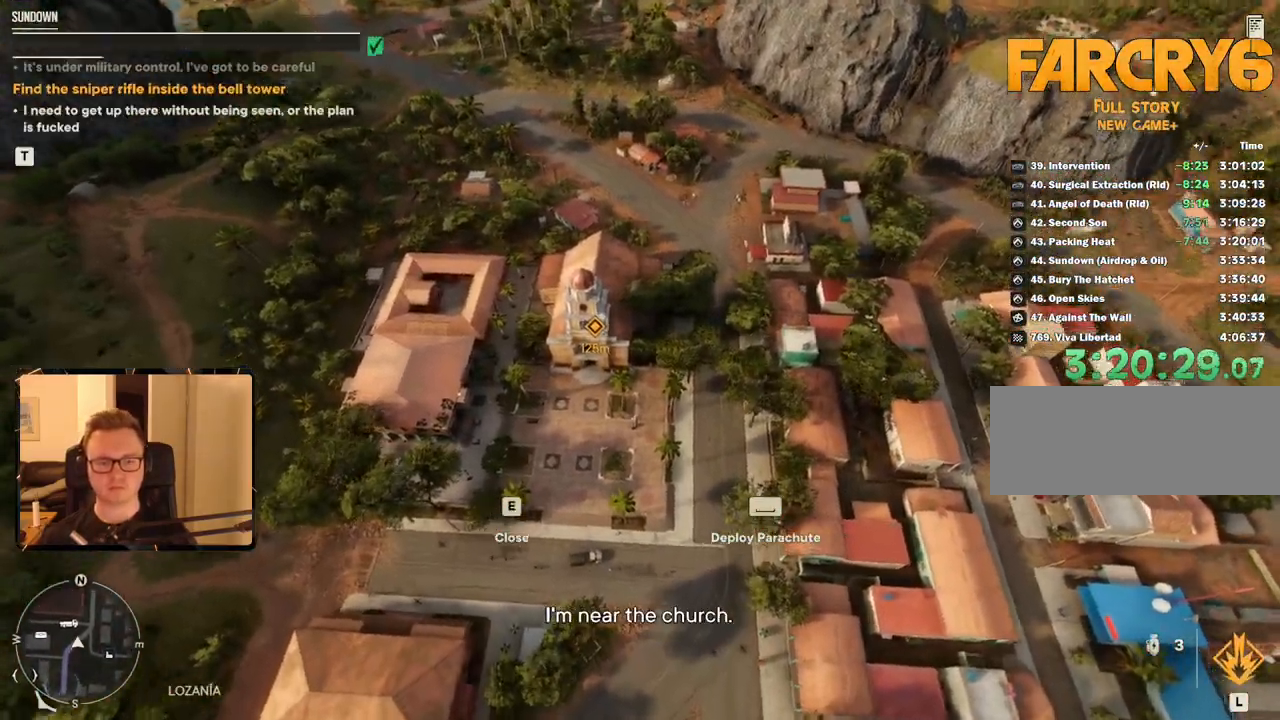
{"keys": [], "mouse": []}
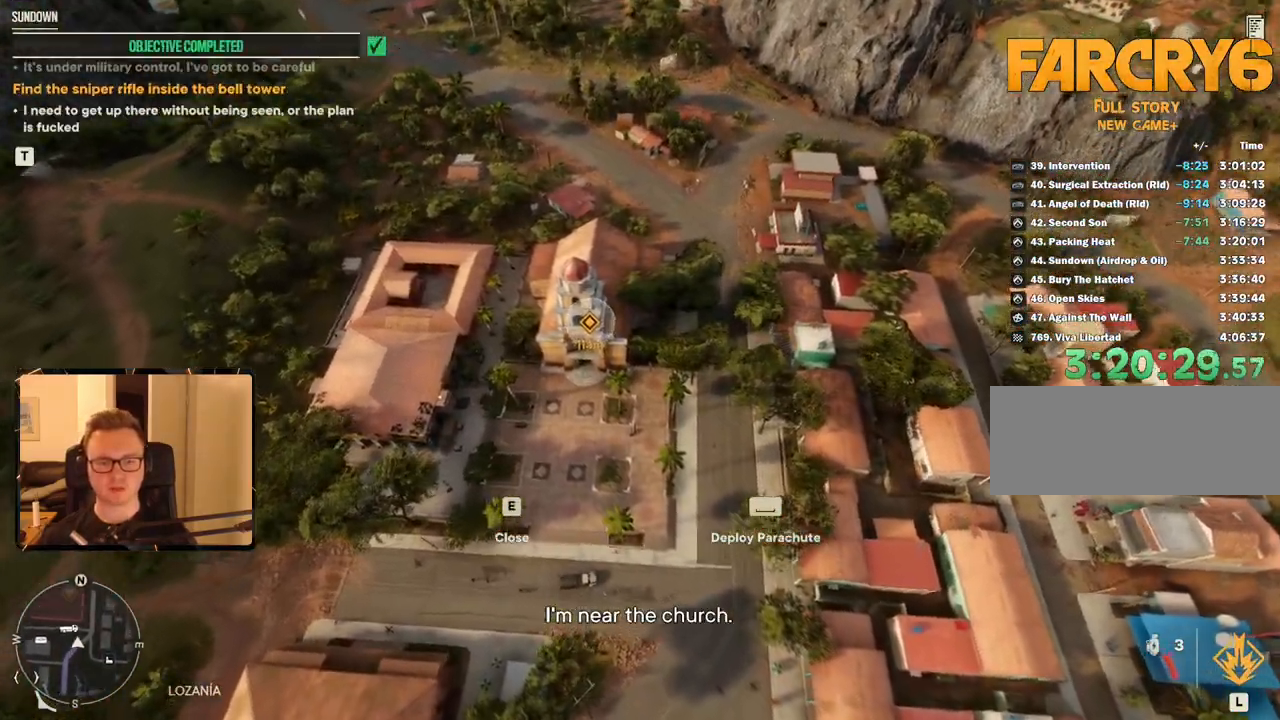
{"keys": [], "mouse": [], "events": []}
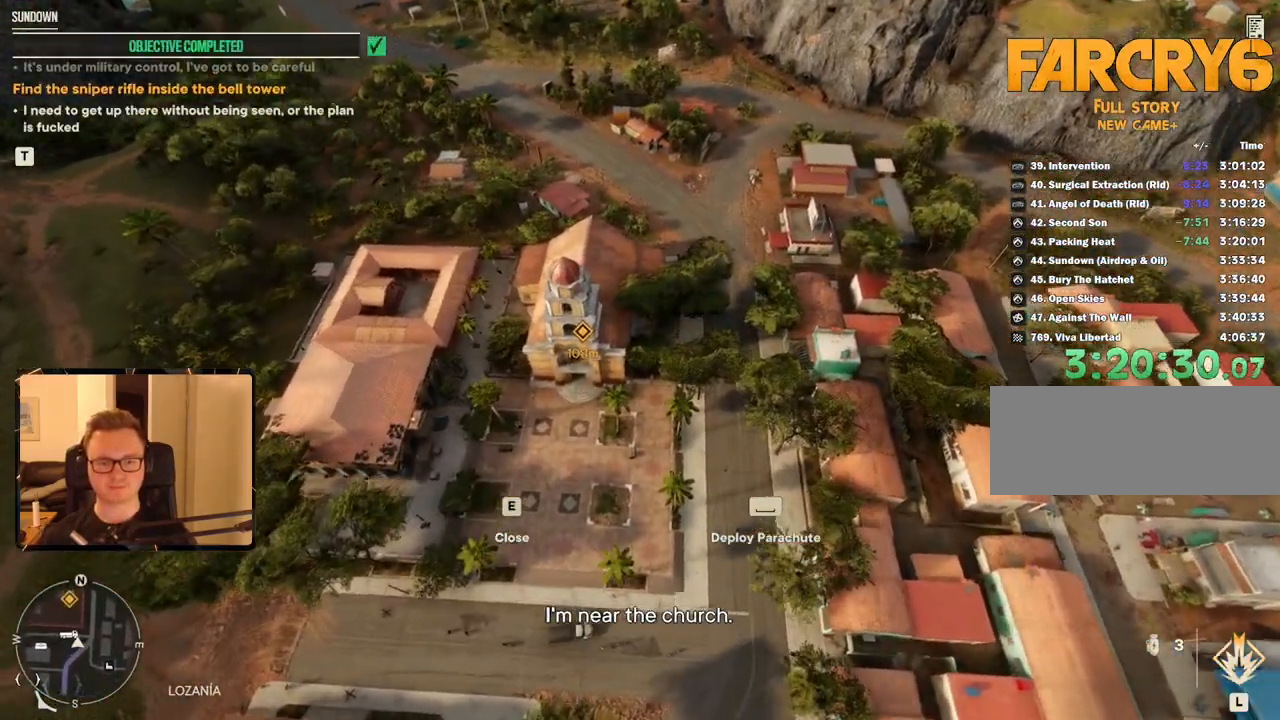
{"keys": [], "mouse": [], "events": [[333, "s", "down"], [350, "a", "down"], [433, "a", "up"], [433, "s", "up"]]}
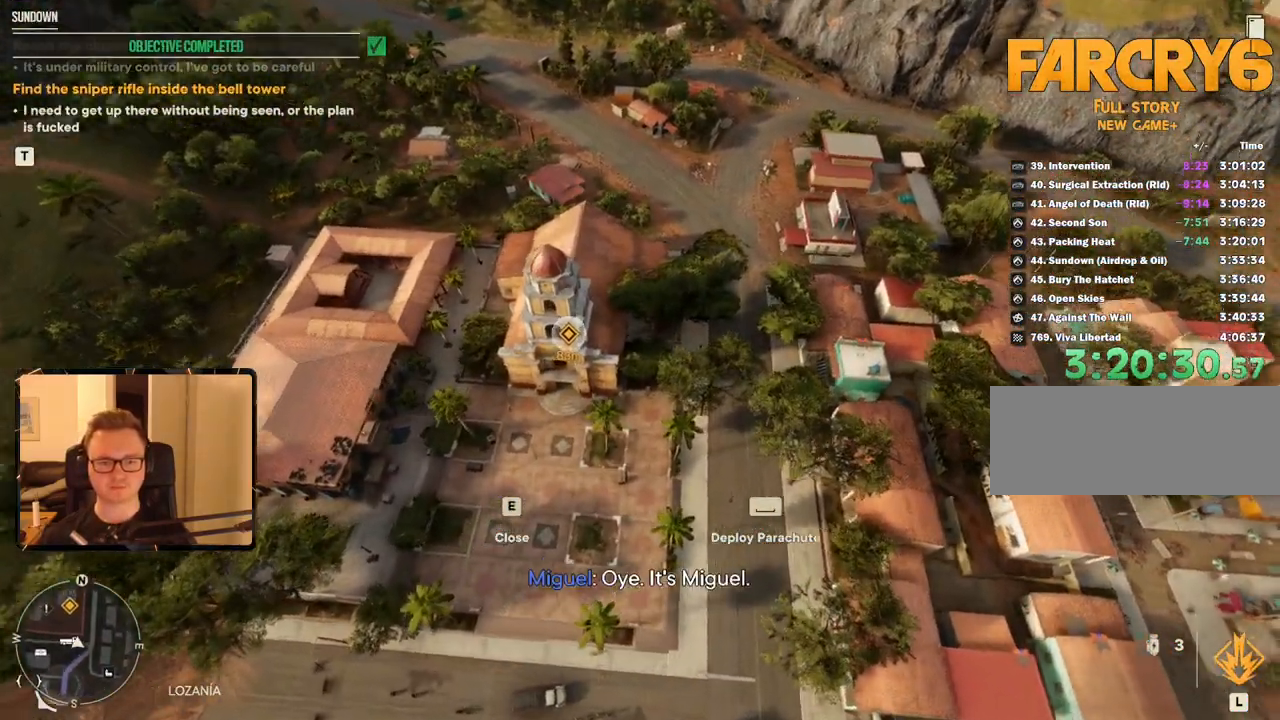
{"keys": [], "mouse": [], "events": []}
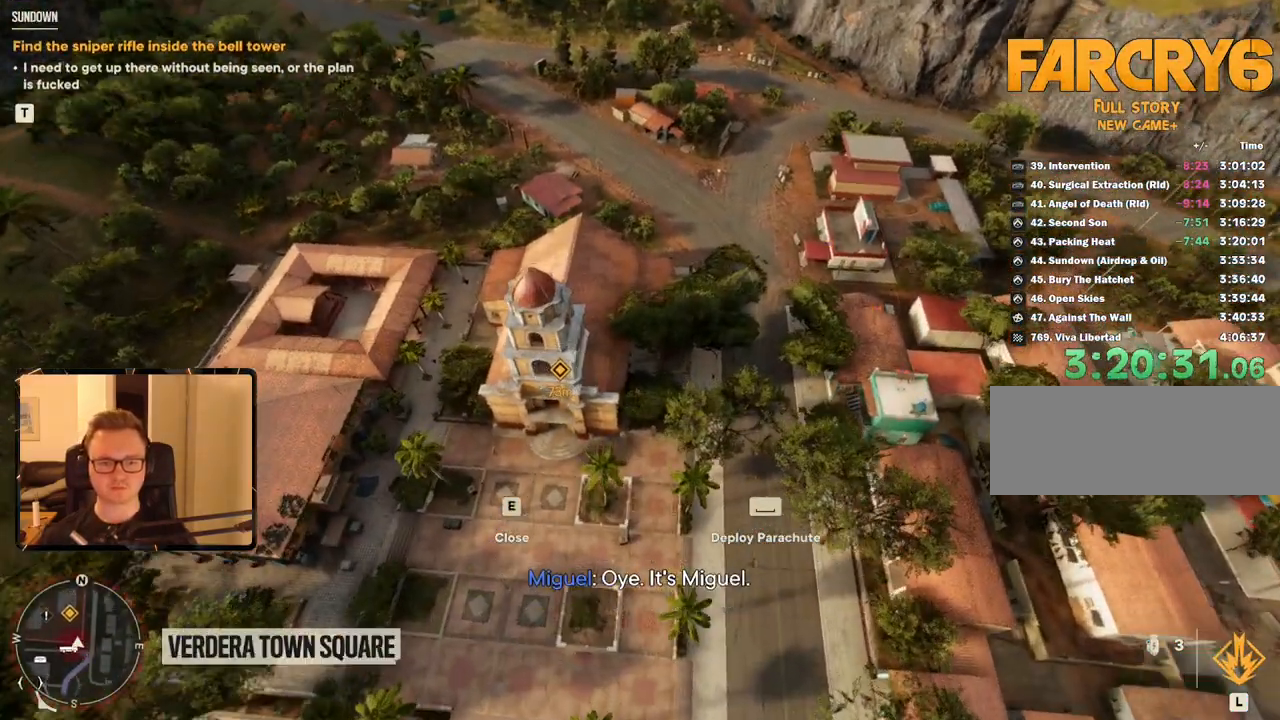
{"keys": ["a"], "mouse": [], "events": [[83, "a", "down"], [317, "a", "up"], [367, "a", "down"]]}
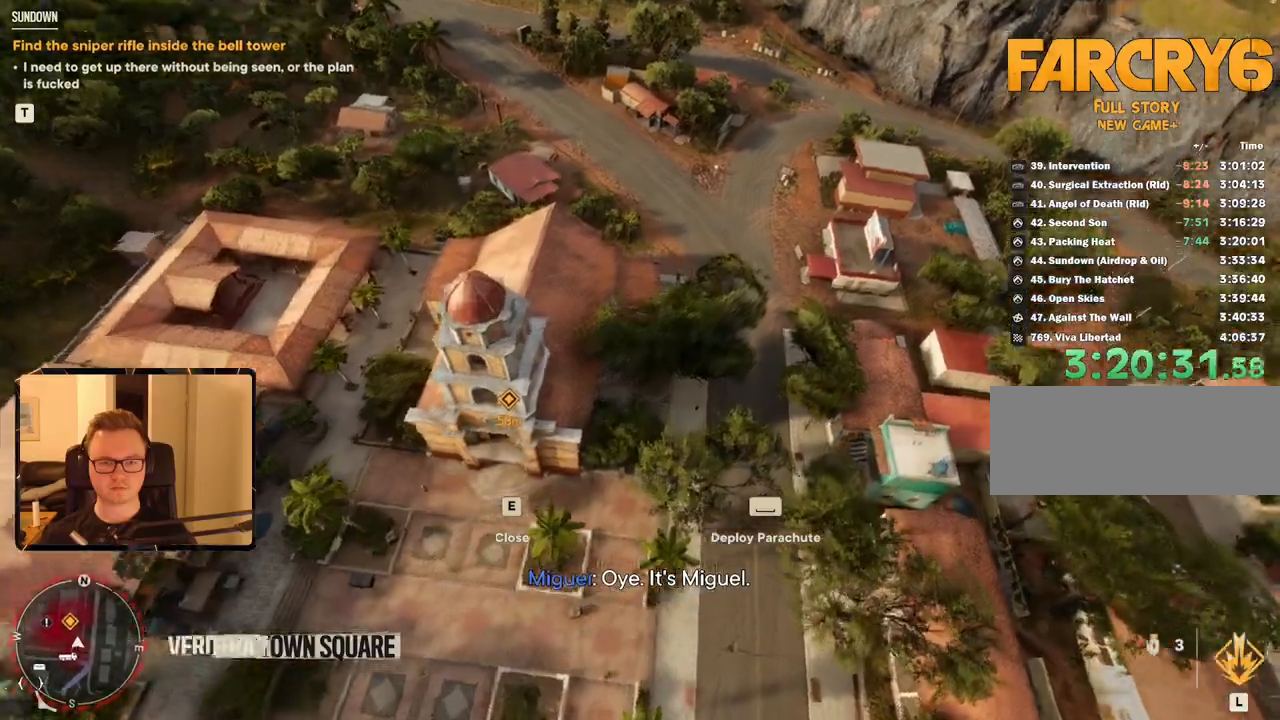
{"keys": [], "mouse": [], "events": [[183, "s", "down"], [333, "s", "up"], [383, "a", "up"]]}
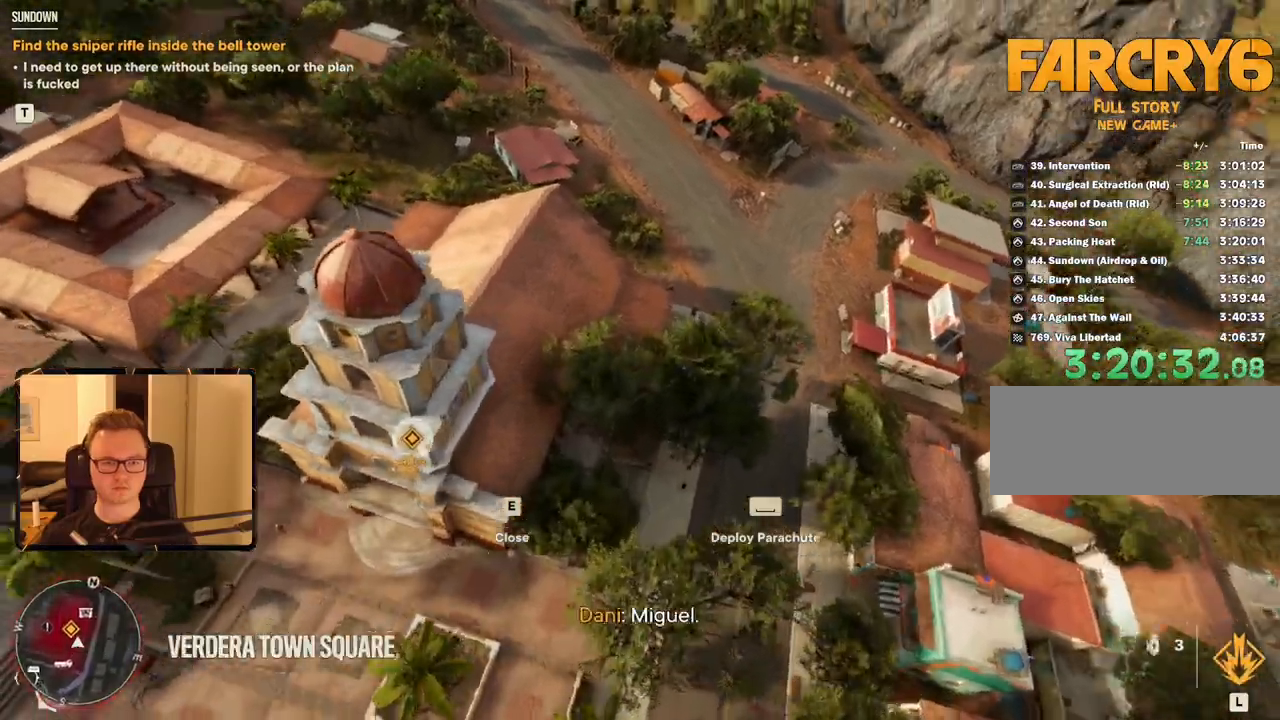
{"keys": ["a"], "mouse": [], "events": [[17, "a", "down"]]}
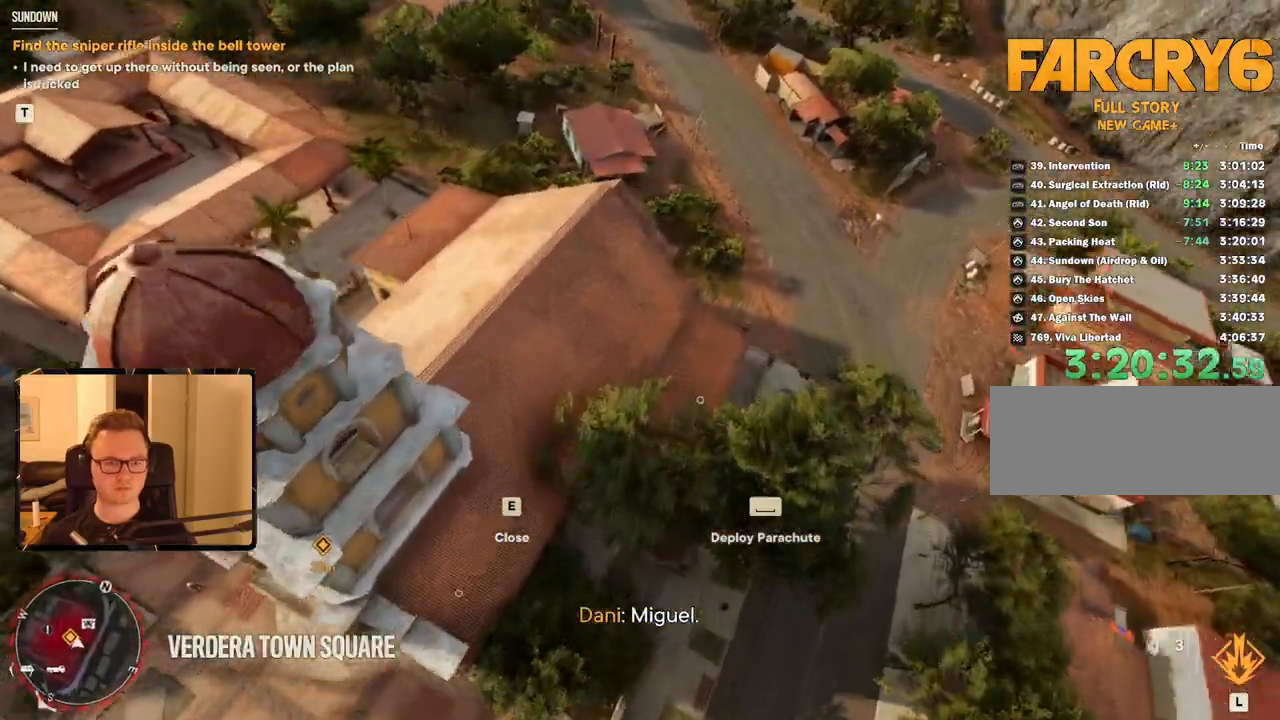
{"keys": ["a"], "mouse": [], "events": [[300, "space", "down"], [450, "space", "up"]]}
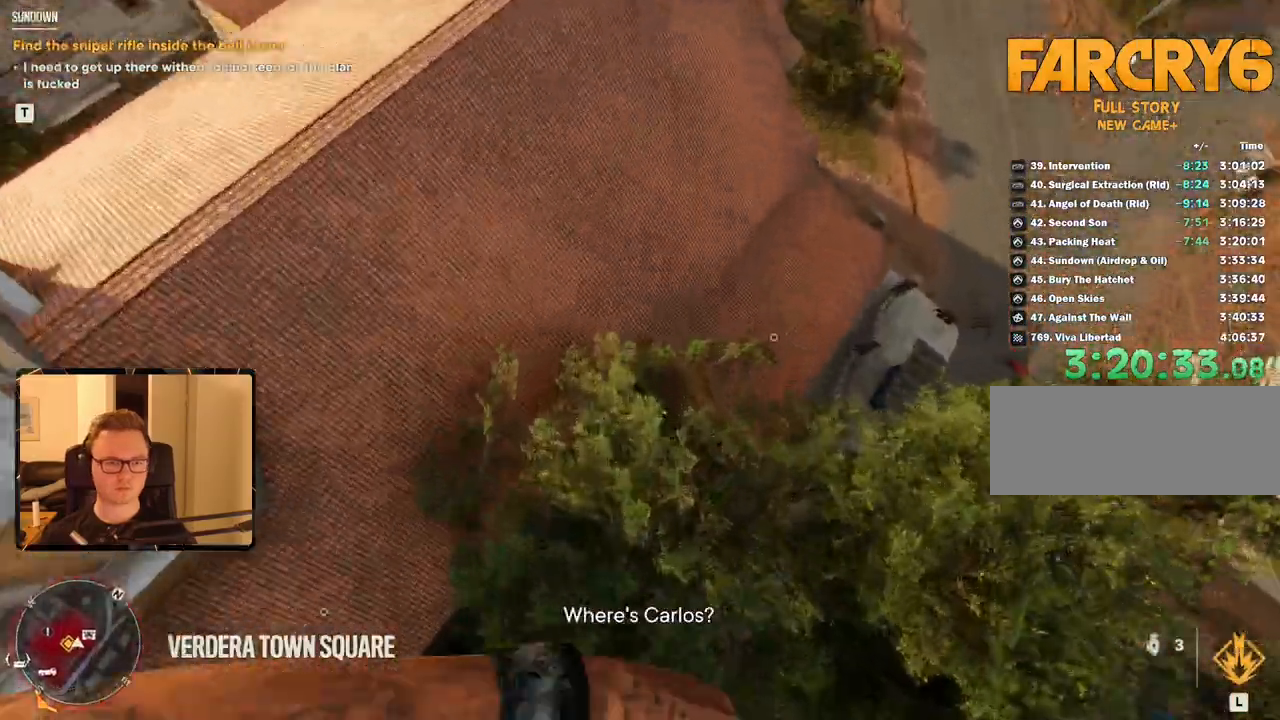
{"keys": ["a"], "mouse": [], "events": []}
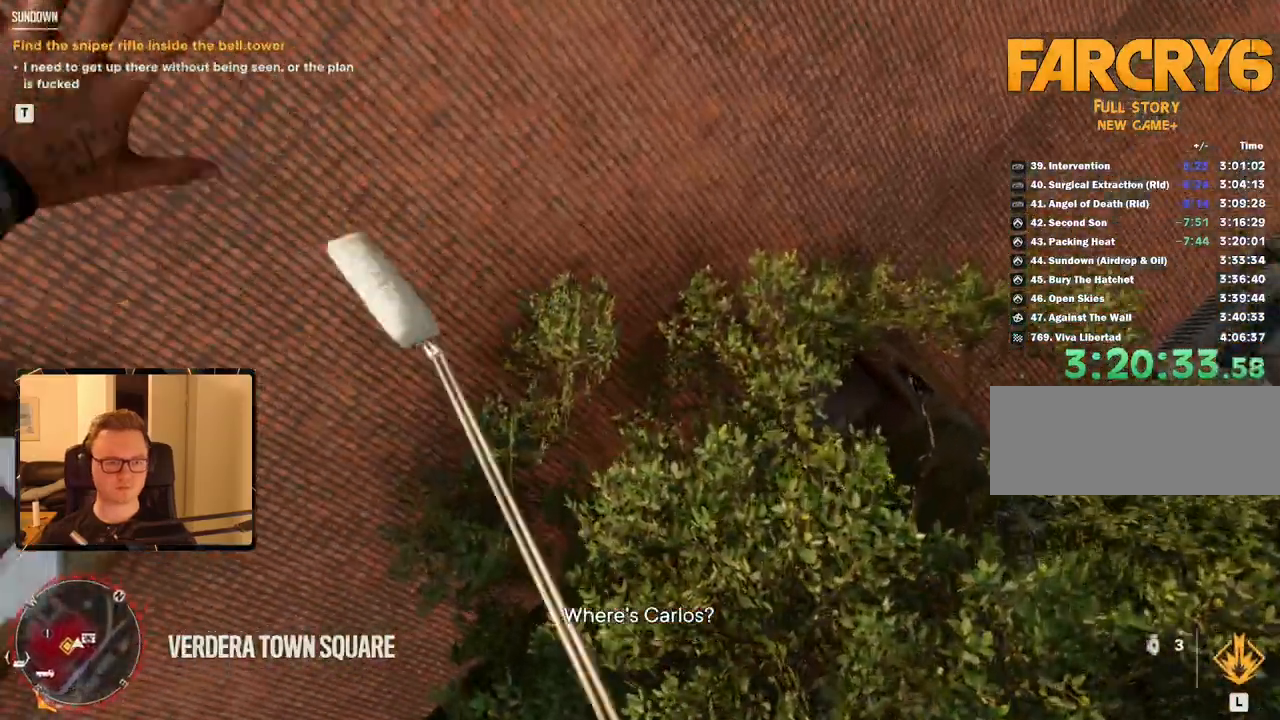
{"keys": ["a"], "mouse": [], "events": []}
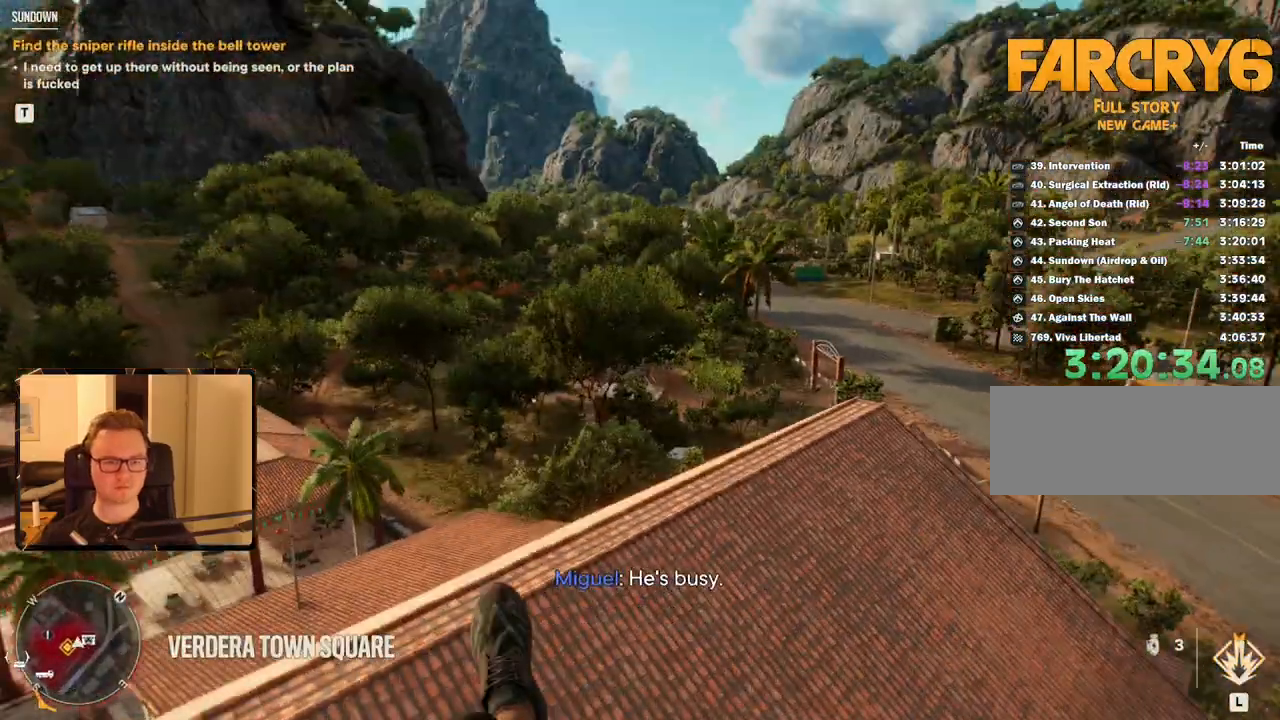
{"keys": ["a"], "mouse": [], "events": []}